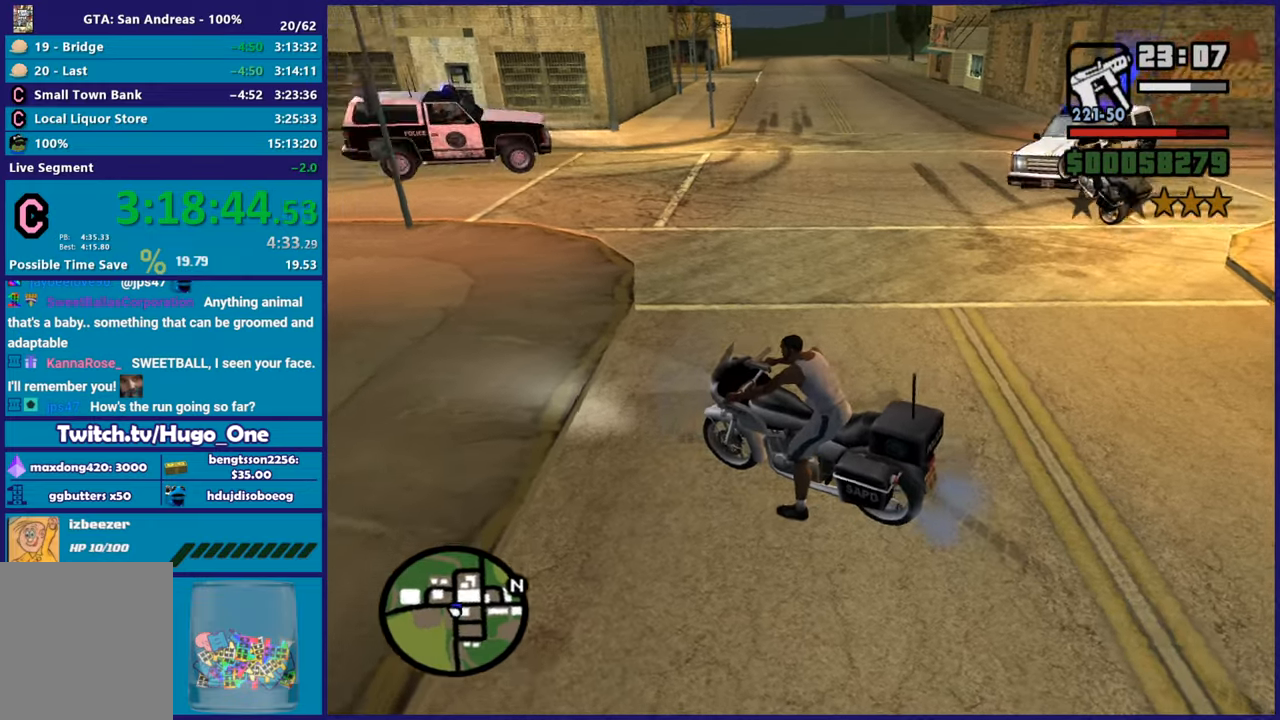
Gameplay with a controller (Xbox layout); each line is a JSON object with the inputs held at the frame after it. "button_events" lists button changes between this image and that frame as [ms after this image, input, new state], when the widget could be followed in between (sticks are given only as held states). This document gives stick clicks only as held states, not as events.
{"buttons": [], "left_stick": "center", "right_stick": "center", "button_events": []}
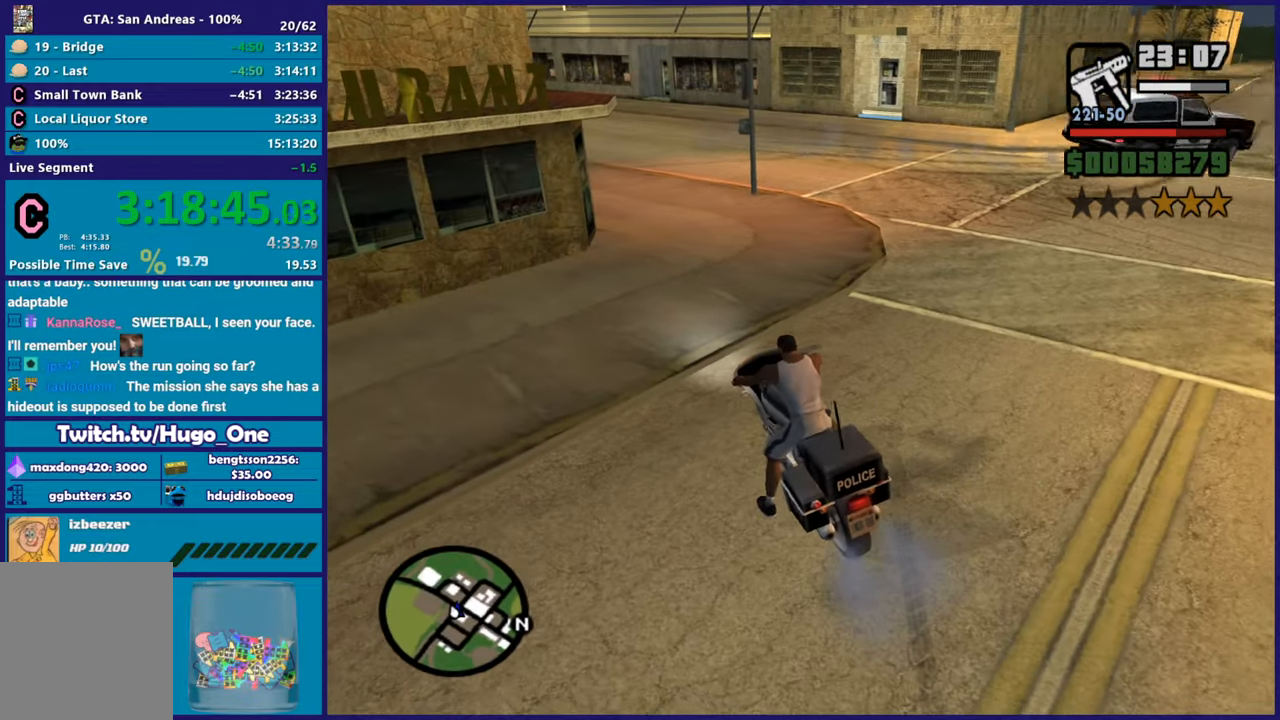
{"buttons": [], "left_stick": "center", "right_stick": "center", "button_events": []}
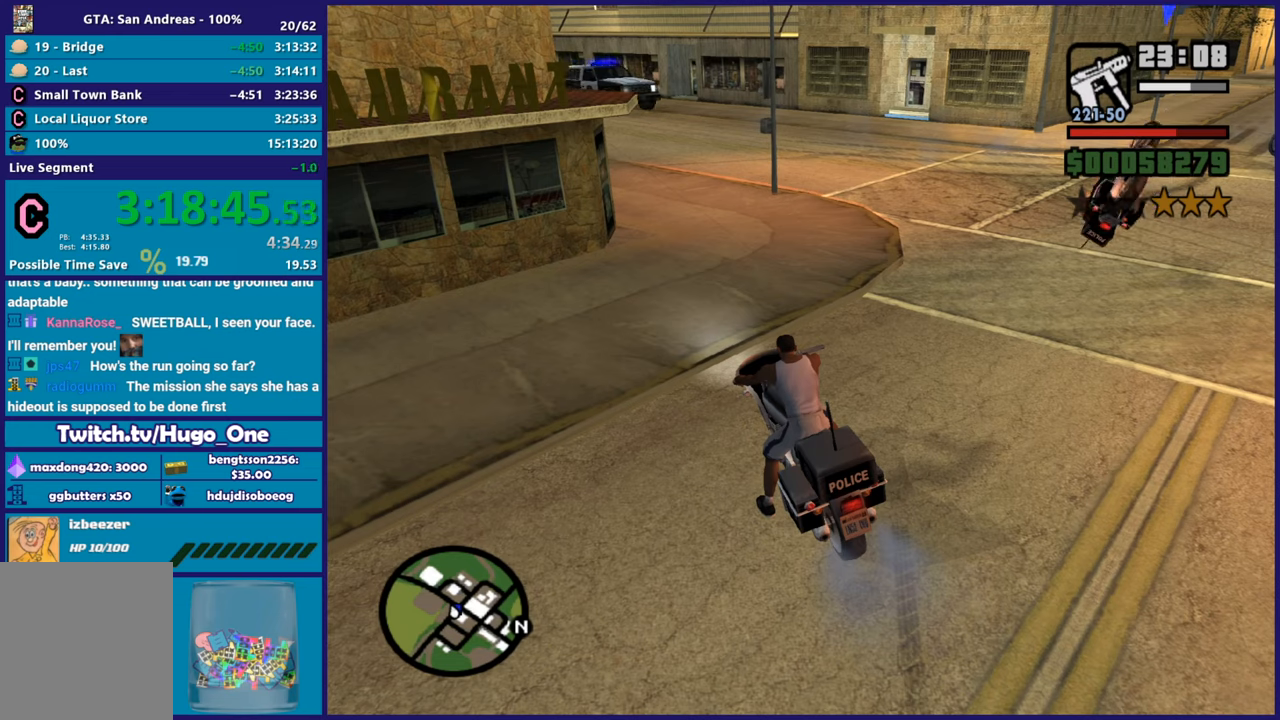
{"buttons": [], "left_stick": "center", "right_stick": "center", "button_events": []}
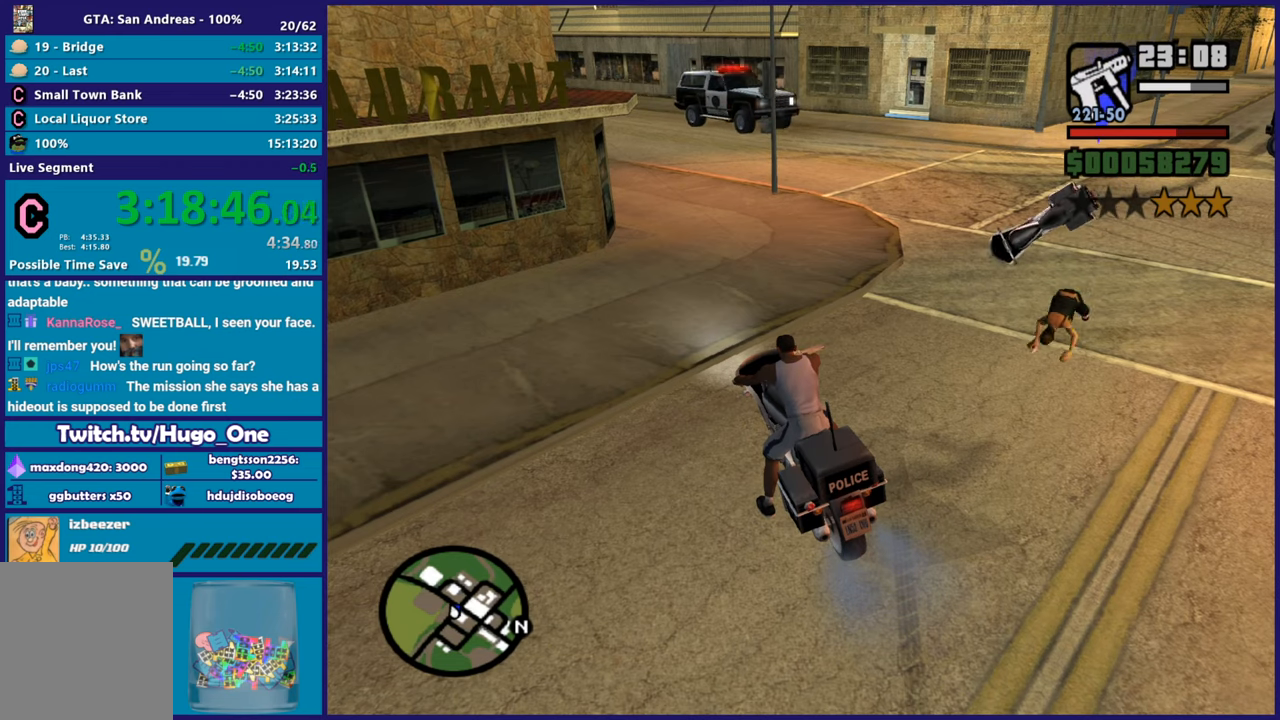
{"buttons": [], "left_stick": "center", "right_stick": "center", "button_events": []}
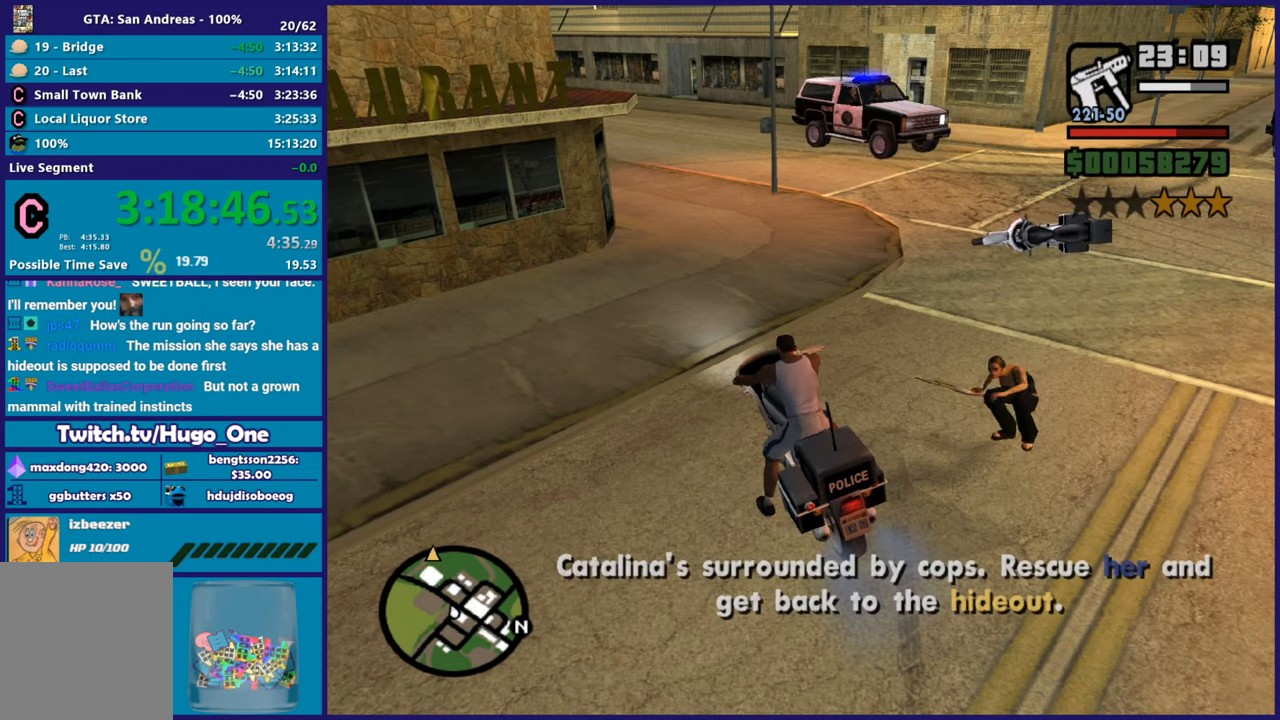
{"buttons": [], "left_stick": "center", "right_stick": "center", "button_events": []}
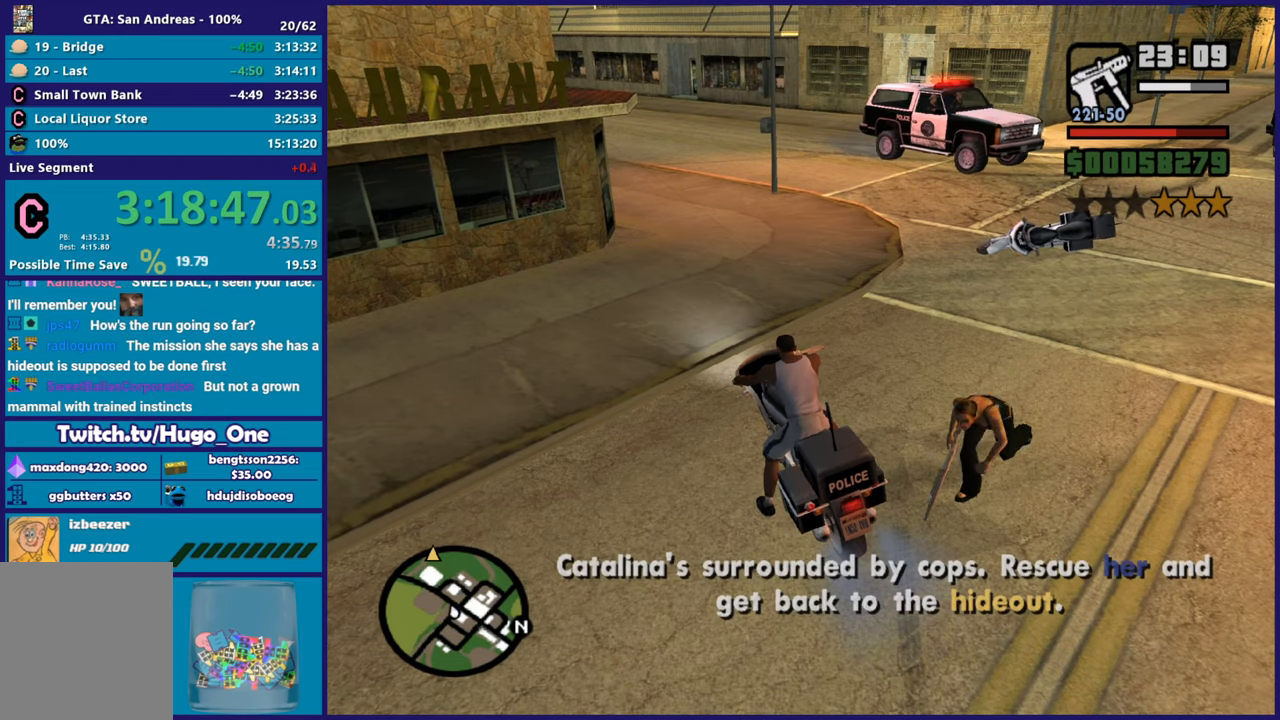
{"buttons": [], "left_stick": "center", "right_stick": "center", "button_events": []}
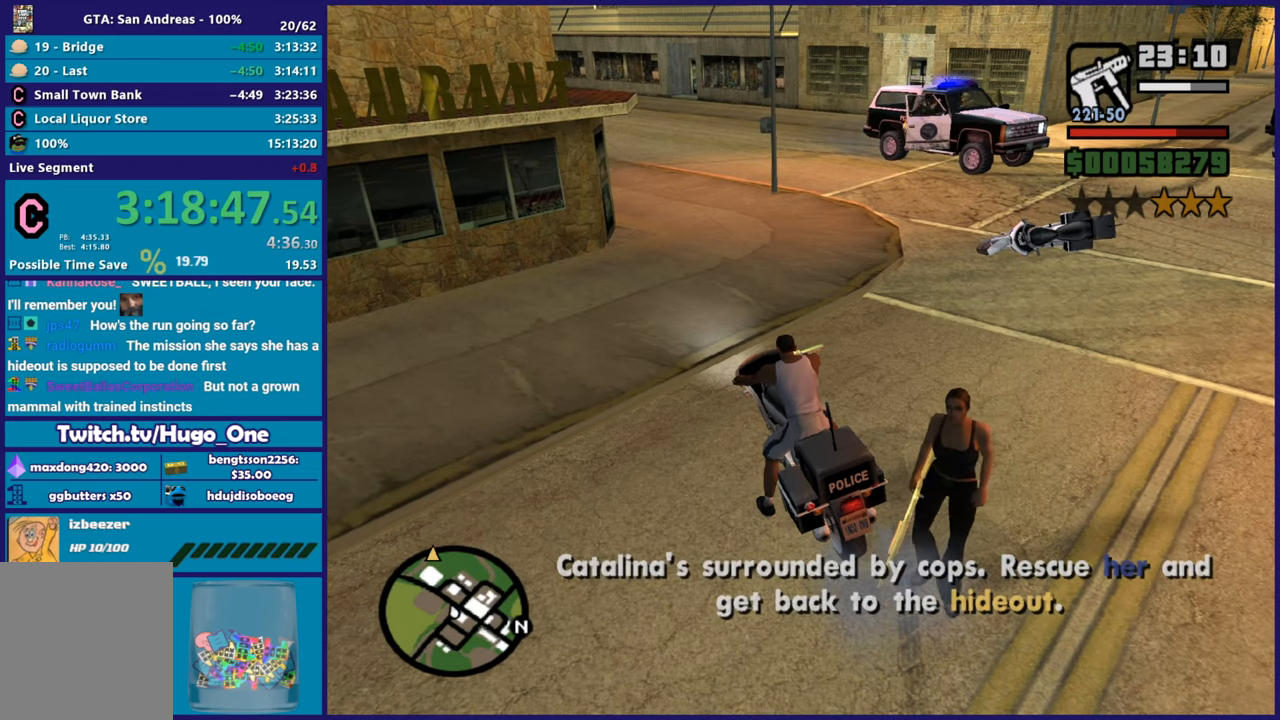
{"buttons": [], "left_stick": "center", "right_stick": "center", "button_events": []}
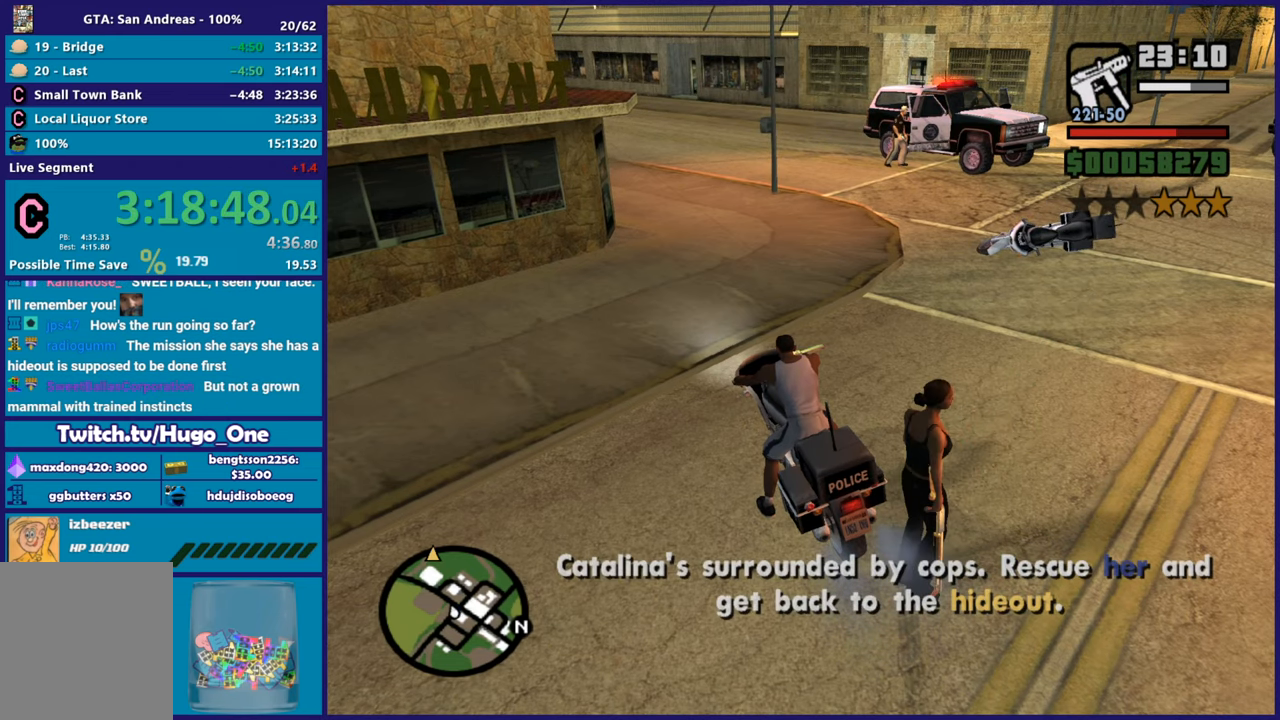
{"buttons": [], "left_stick": "center", "right_stick": "center", "button_events": []}
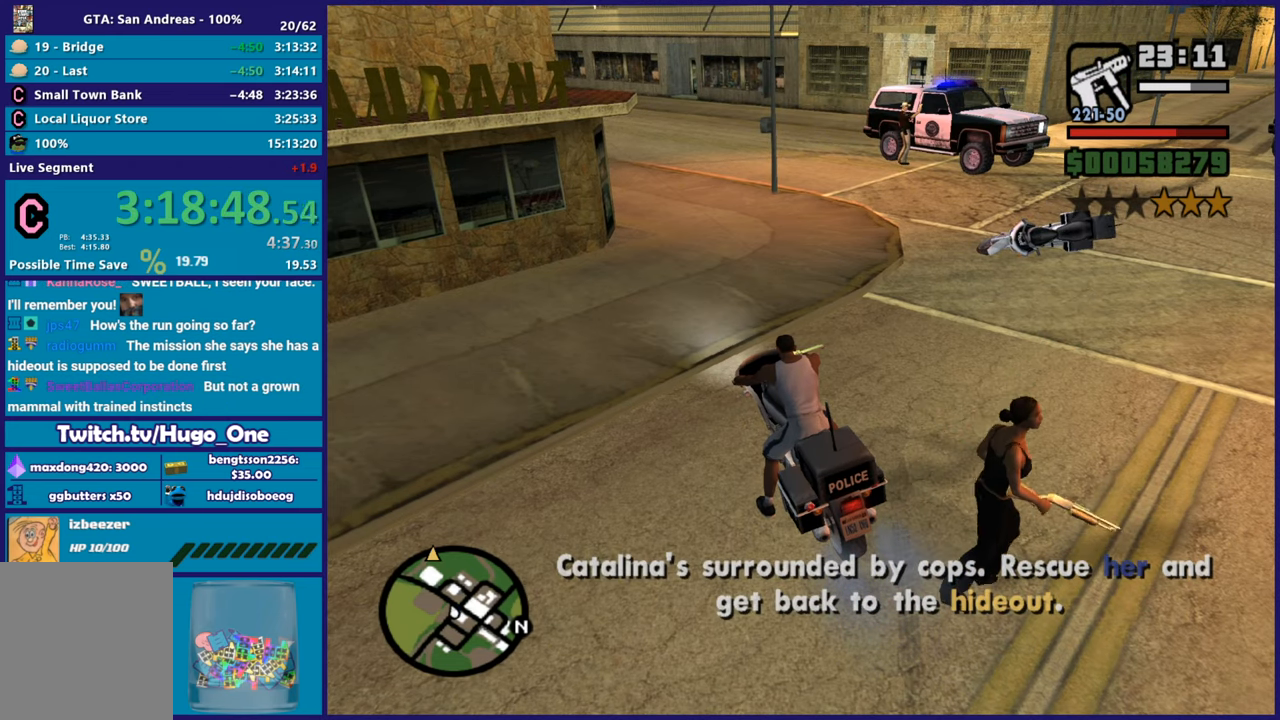
{"buttons": ["R2"], "left_stick": "center", "right_stick": "center", "button_events": [[500, "R2", "down"]]}
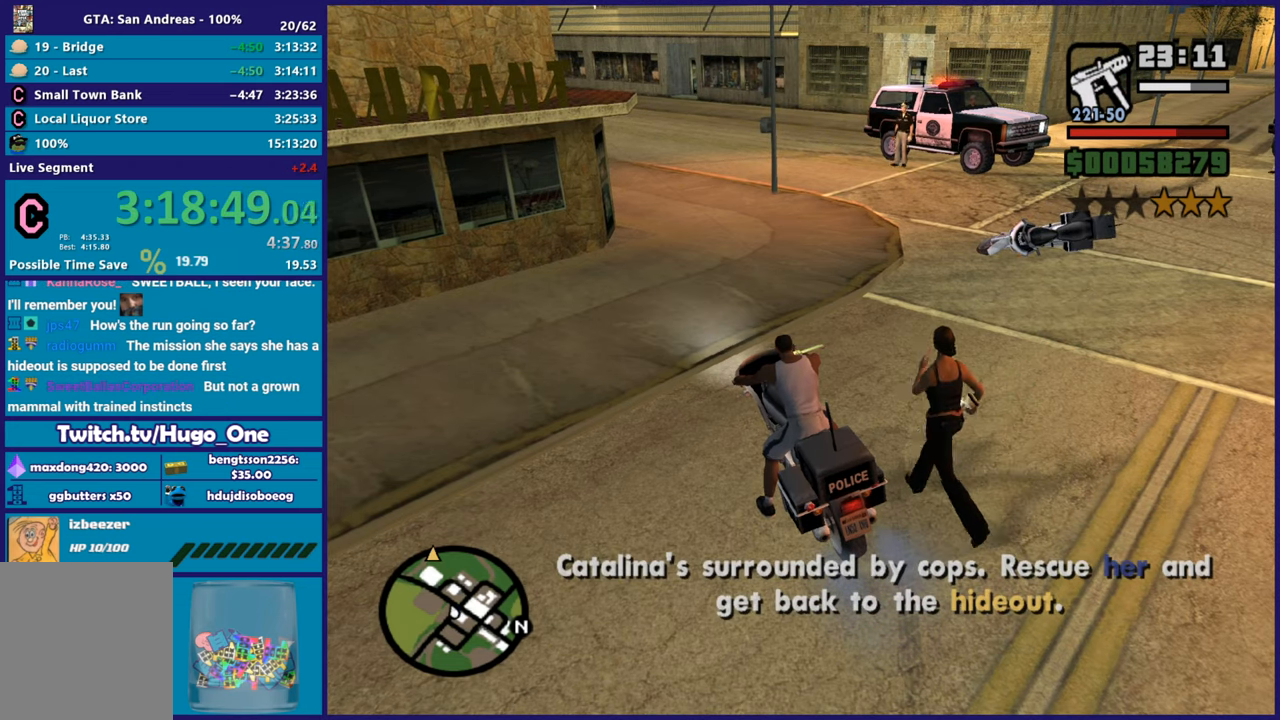
{"buttons": ["R2"], "left_stick": "right", "right_stick": "up-left", "button_events": []}
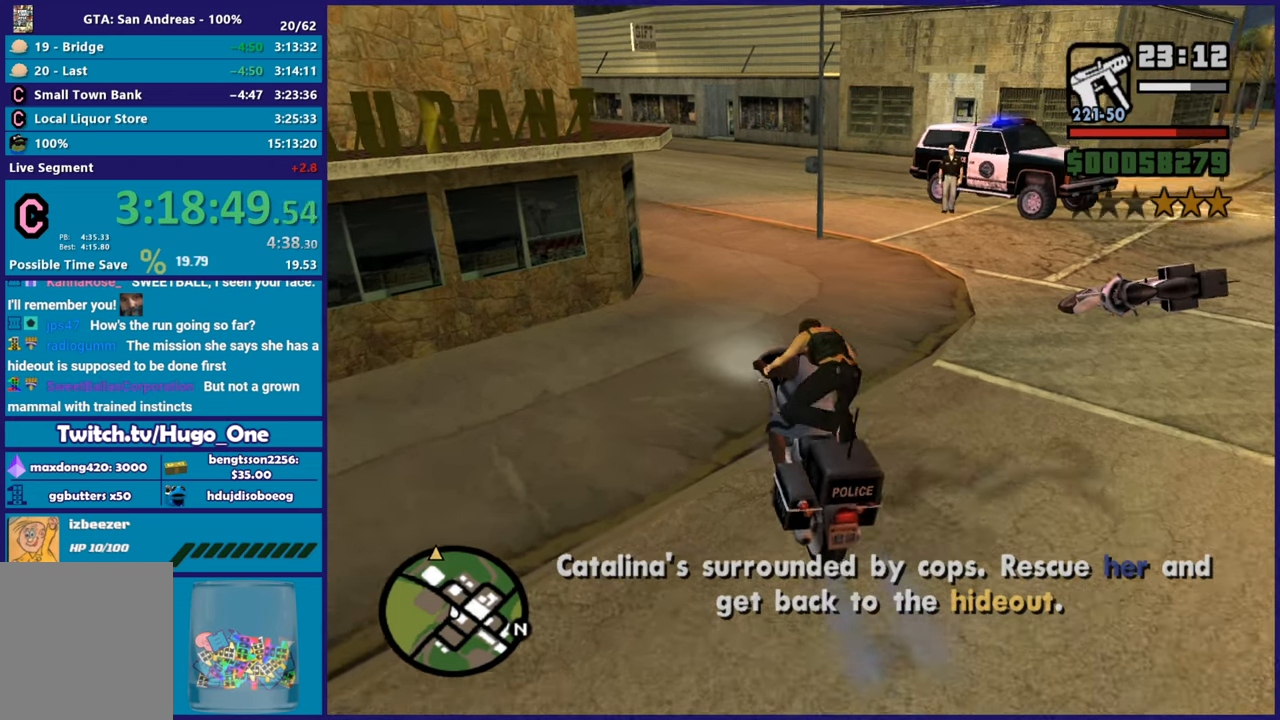
{"buttons": ["R2"], "left_stick": "left", "right_stick": "up-left", "button_events": []}
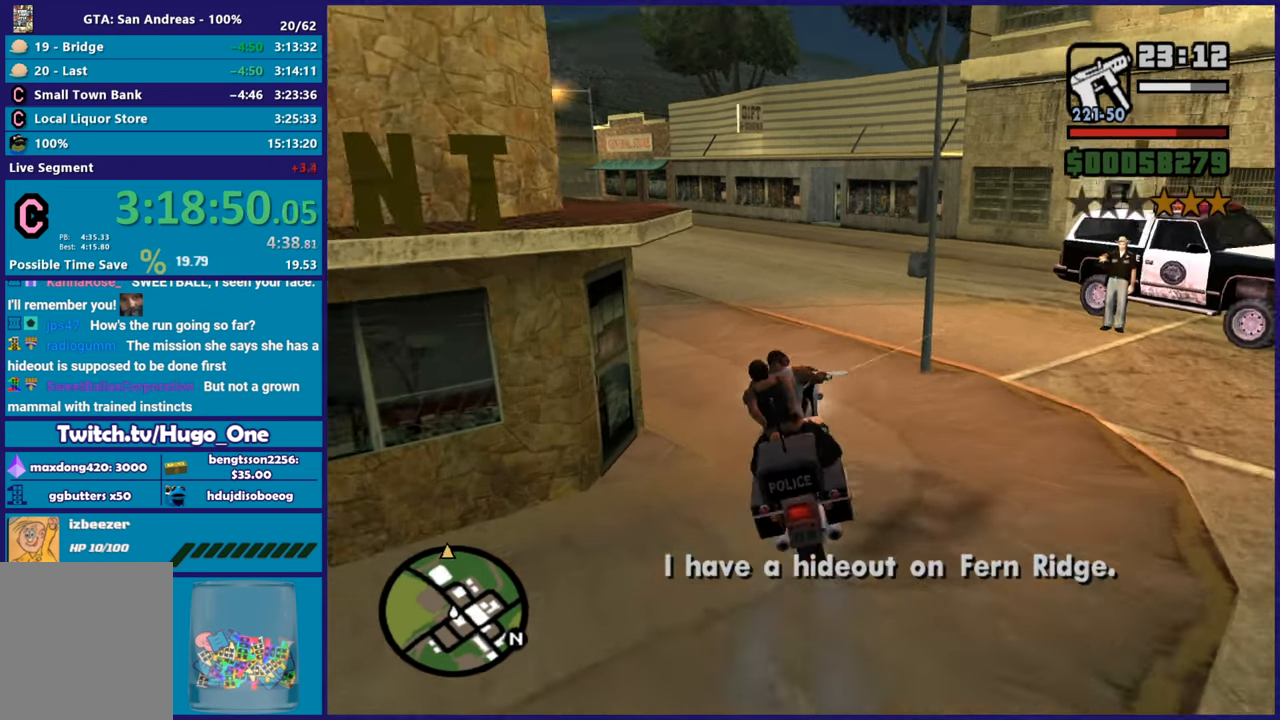
{"buttons": ["R2"], "left_stick": "down-left", "right_stick": "left", "button_events": []}
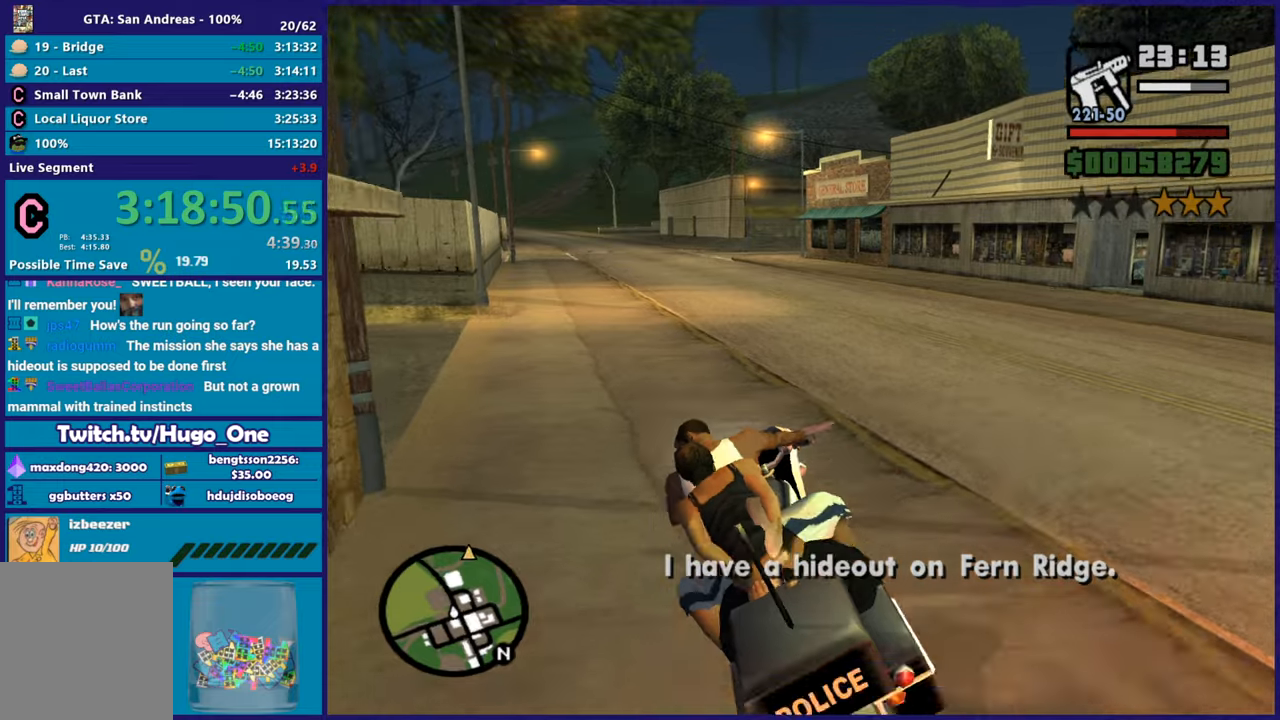
{"buttons": ["R2"], "left_stick": "down-left", "right_stick": "left", "button_events": []}
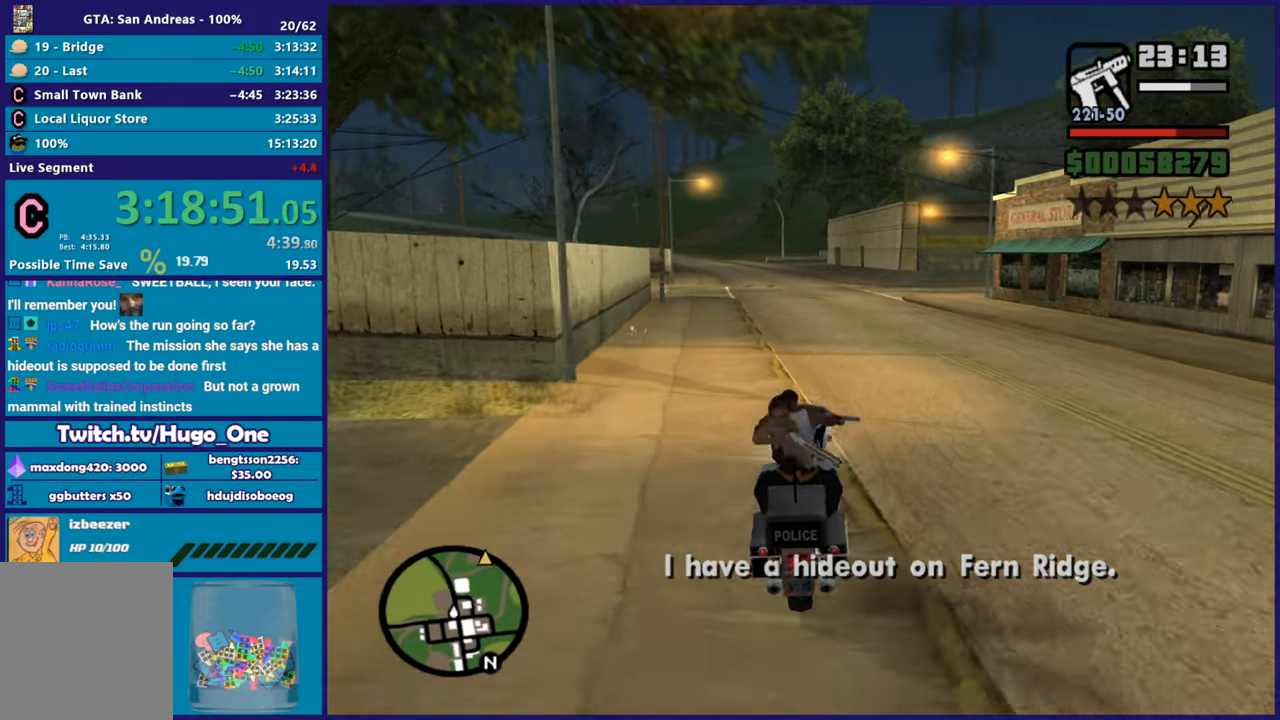
{"buttons": ["R2"], "left_stick": "center", "right_stick": "center", "button_events": []}
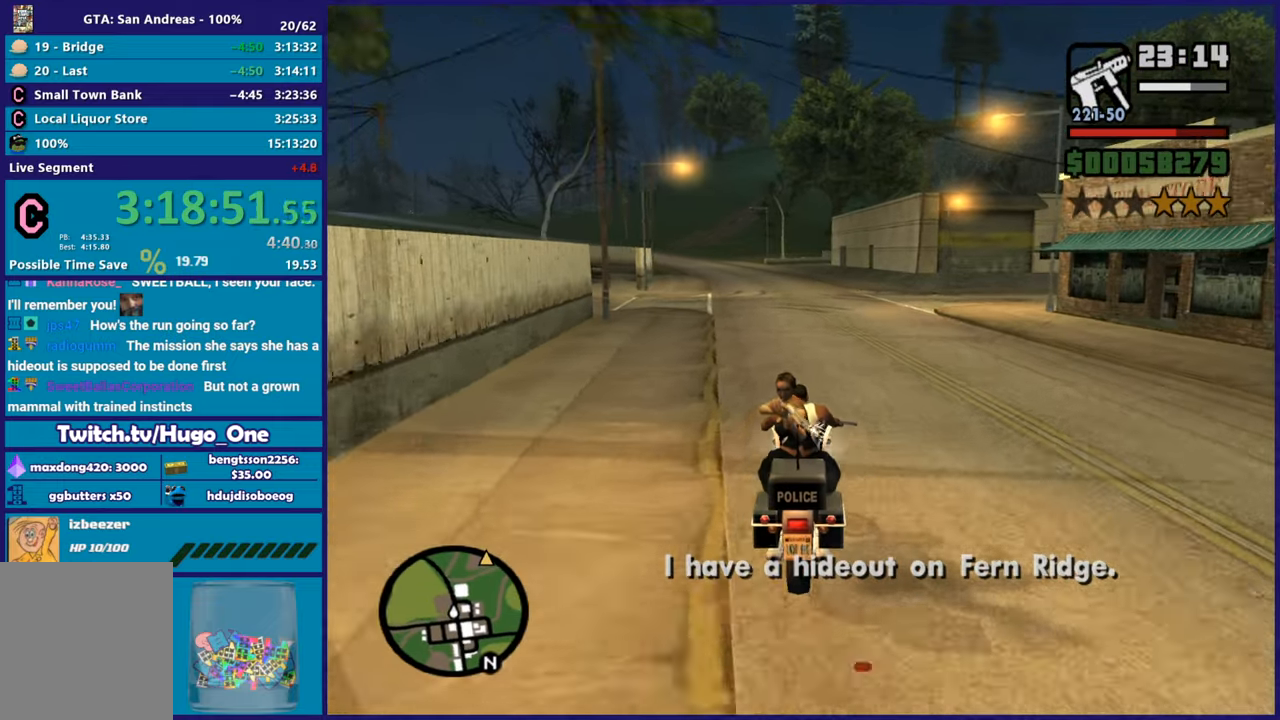
{"buttons": ["R2"], "left_stick": "center", "right_stick": "center", "button_events": []}
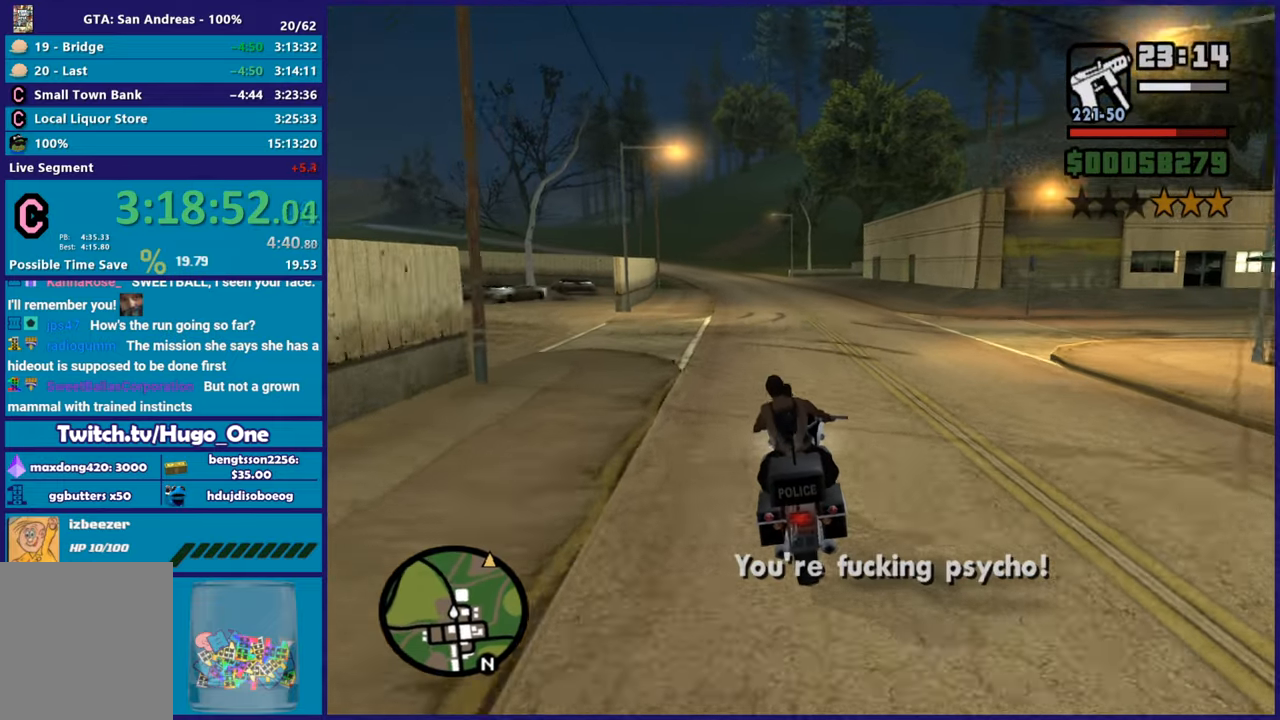
{"buttons": ["R2"], "left_stick": "center", "right_stick": "center", "button_events": []}
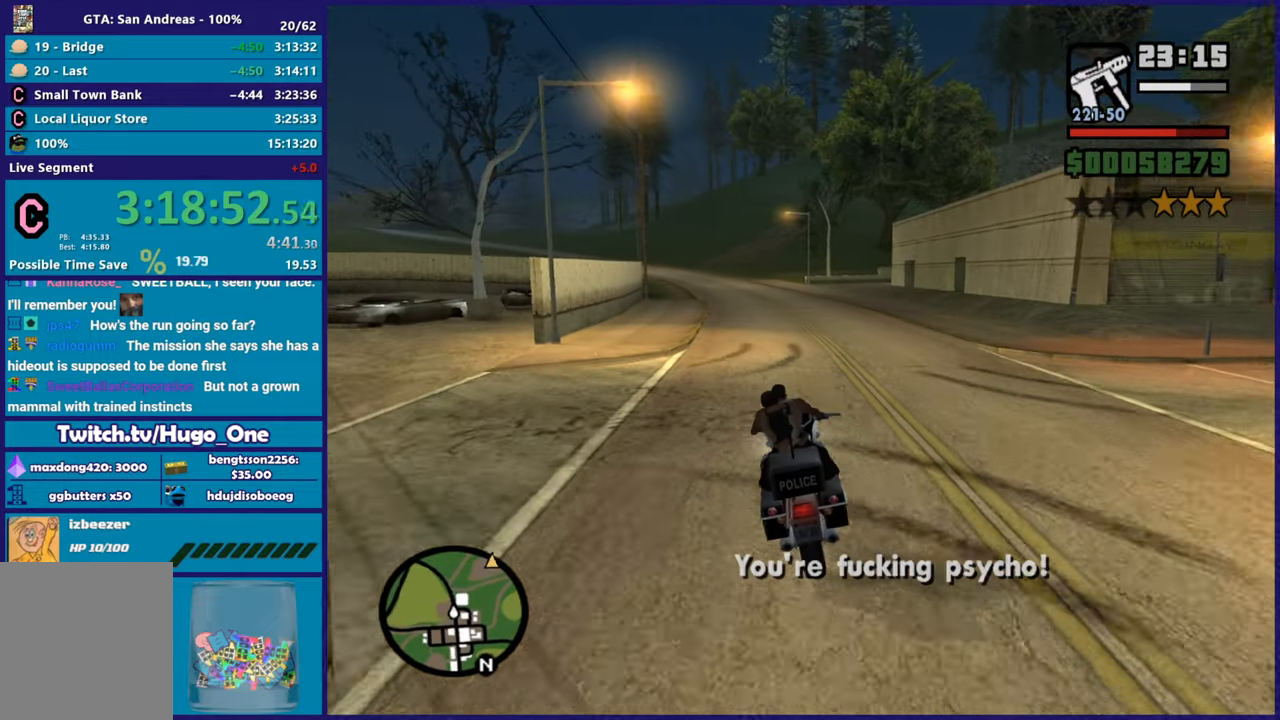
{"buttons": ["R2"], "left_stick": "center", "right_stick": "center", "button_events": []}
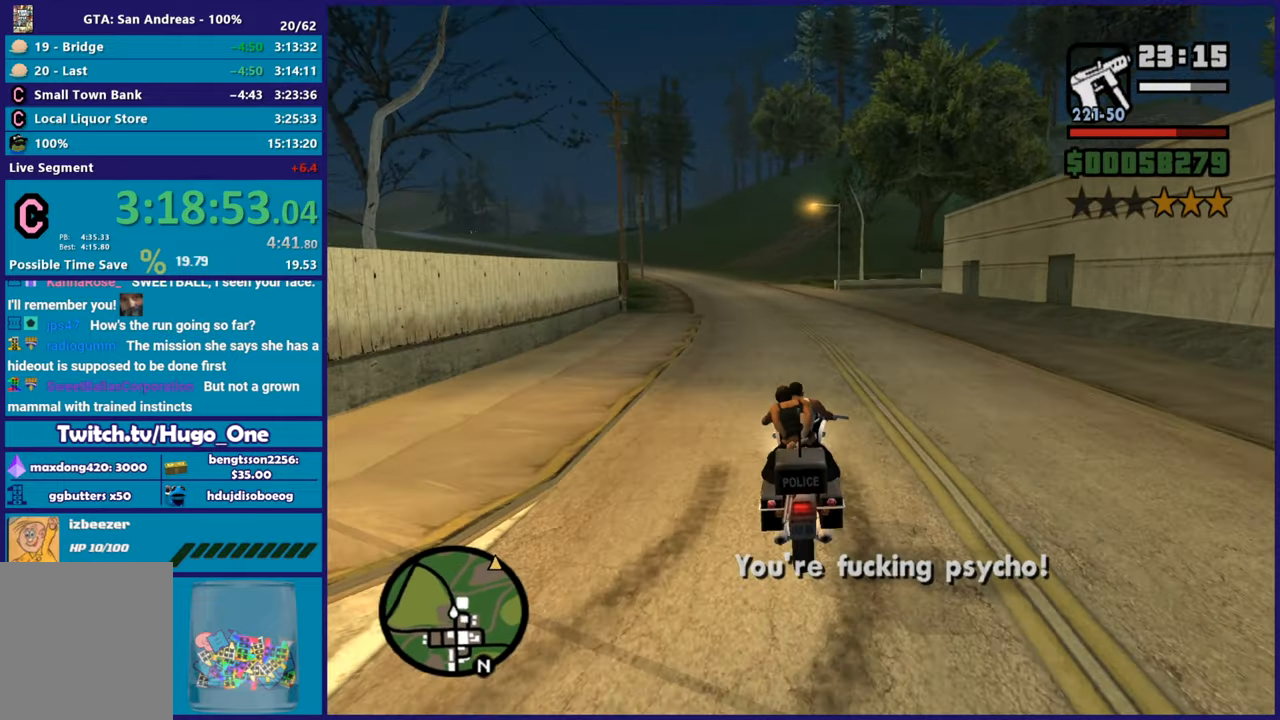
{"buttons": ["R2"], "left_stick": "center", "right_stick": "center", "button_events": []}
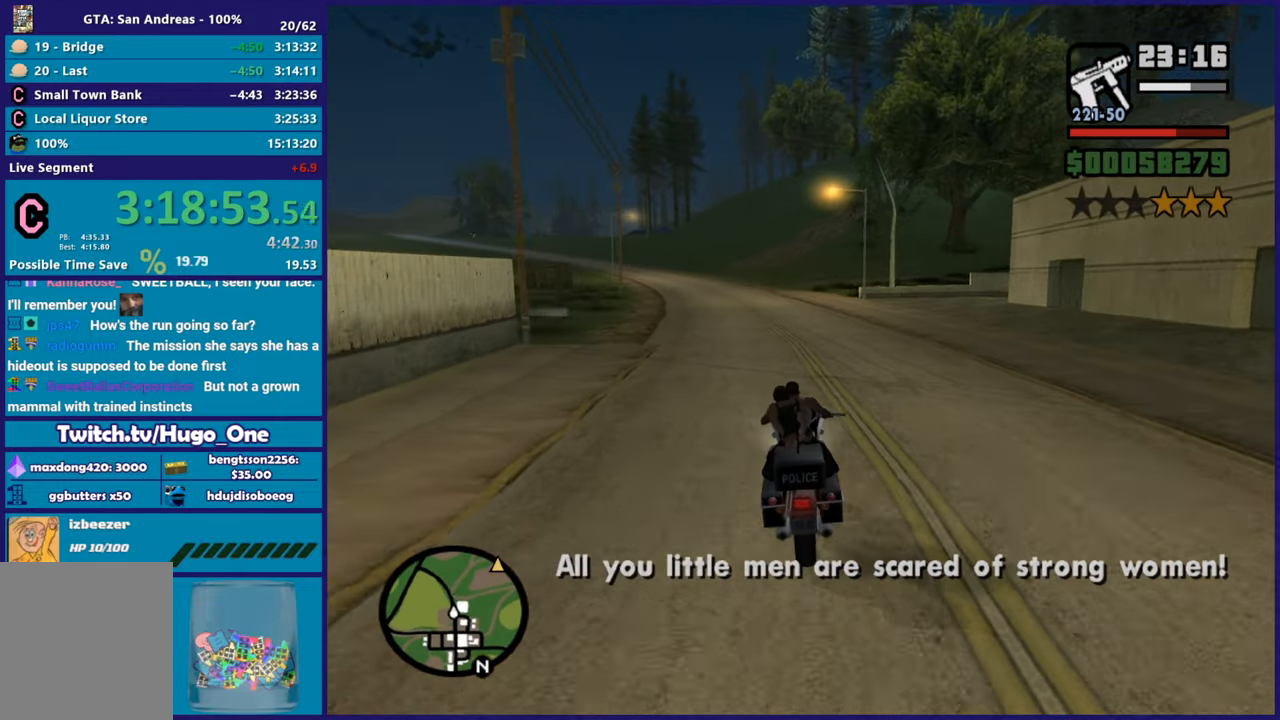
{"buttons": ["R2"], "left_stick": "left", "right_stick": "center", "button_events": []}
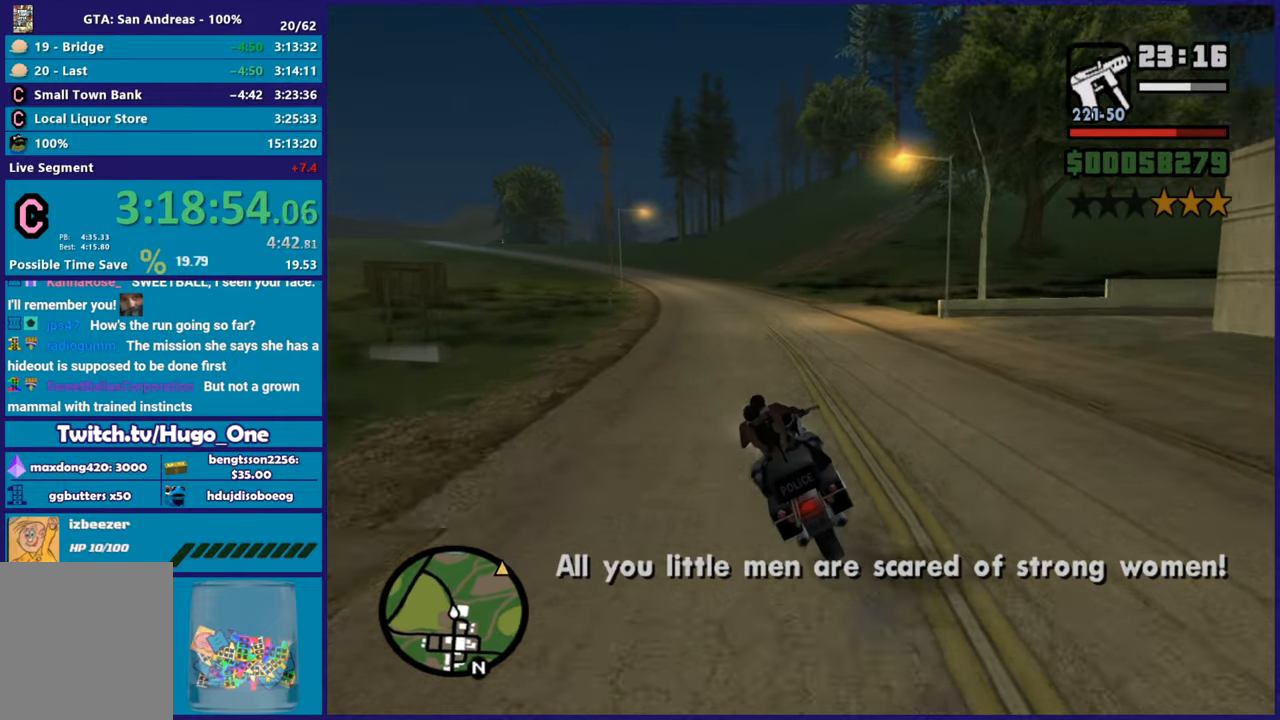
{"buttons": ["R2"], "left_stick": "right", "right_stick": "center", "button_events": []}
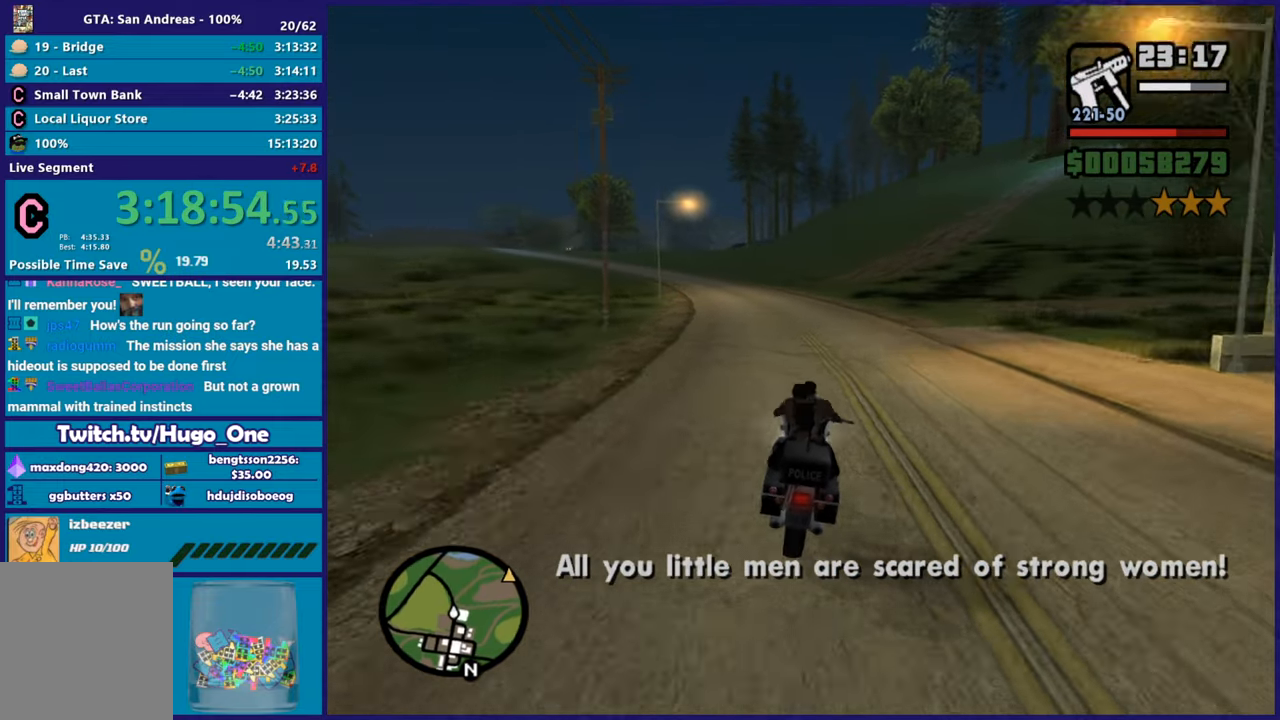
{"buttons": ["R2"], "left_stick": "right", "right_stick": "center", "button_events": []}
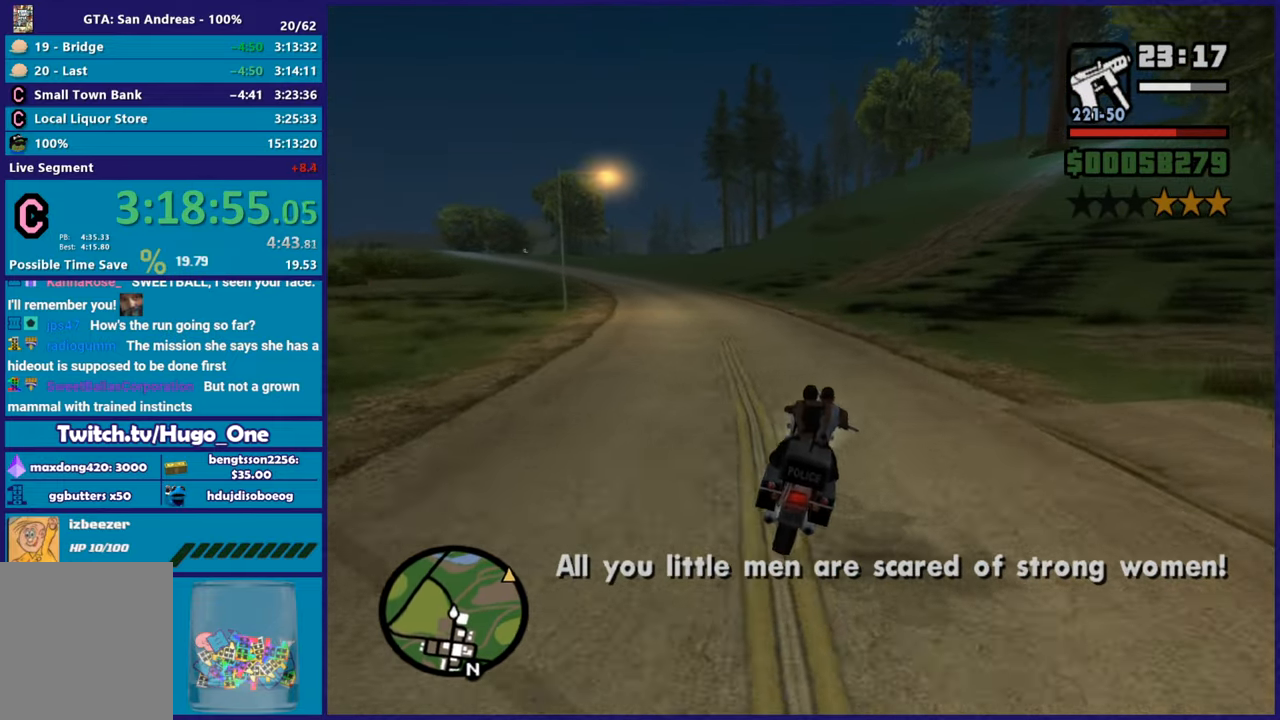
{"buttons": ["R2"], "left_stick": "center", "right_stick": "center", "button_events": []}
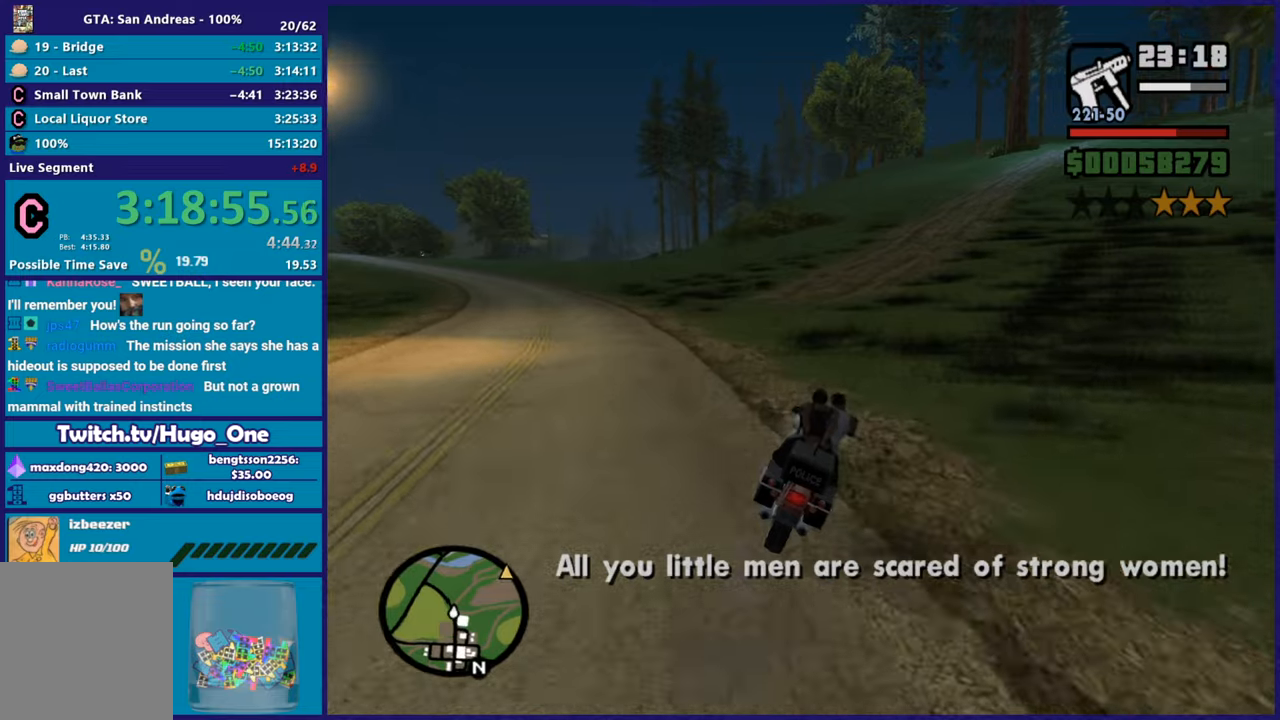
{"buttons": ["R2"], "left_stick": "right", "right_stick": "center", "button_events": []}
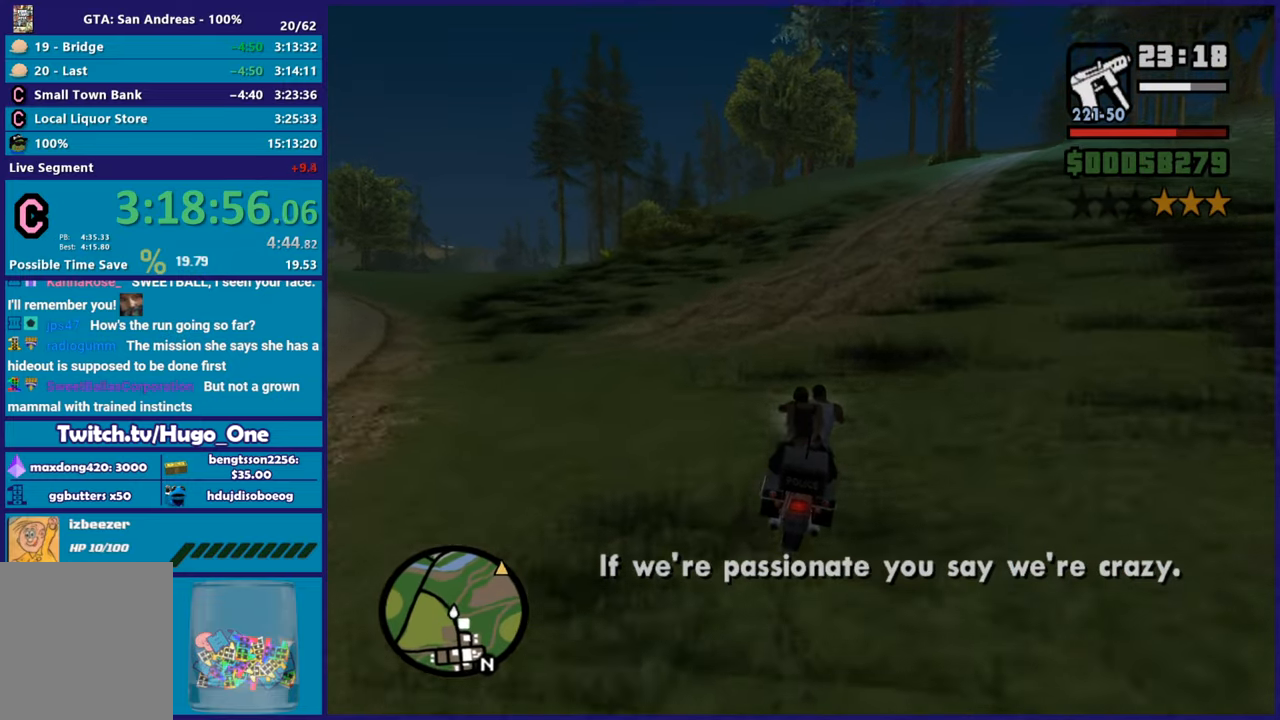
{"buttons": ["R2"], "left_stick": "center", "right_stick": "center", "button_events": []}